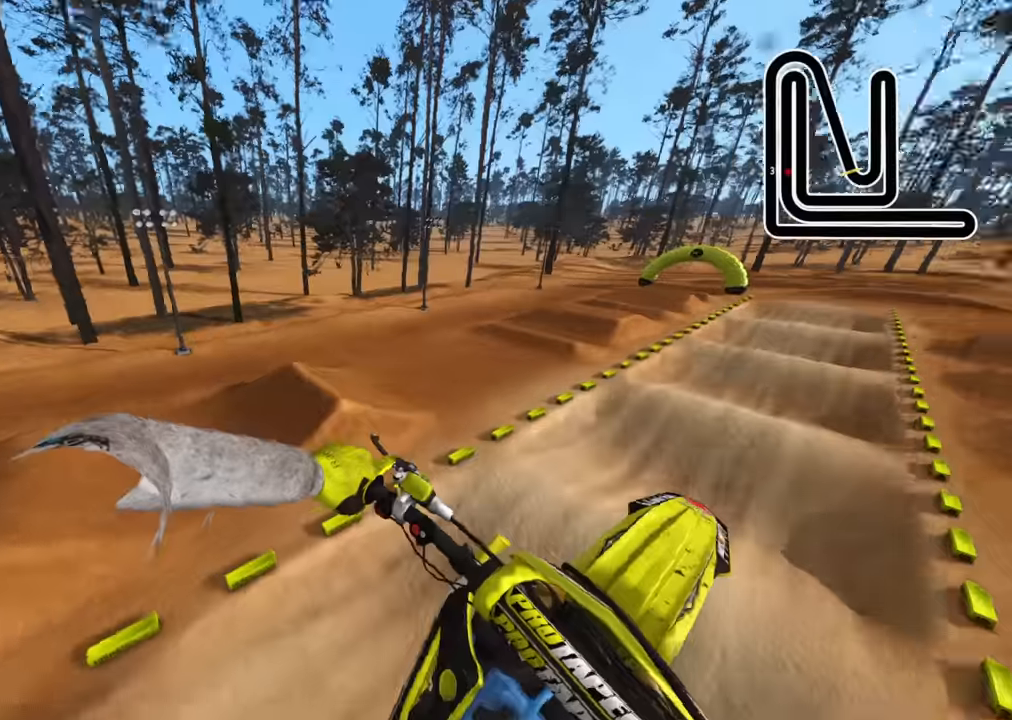
Gameplay with a controller (PlayStation layout); each line is a JSON object with the inputs held at the frame after it. "events" lists button and stick changes between this image and that frame as [ms after this image, input, new state], when the widget could be followed in between.
{"buttons": [], "left_stick": "center", "right_stick": "center", "events": [[383, "DPAD_LEFT", "up"]]}
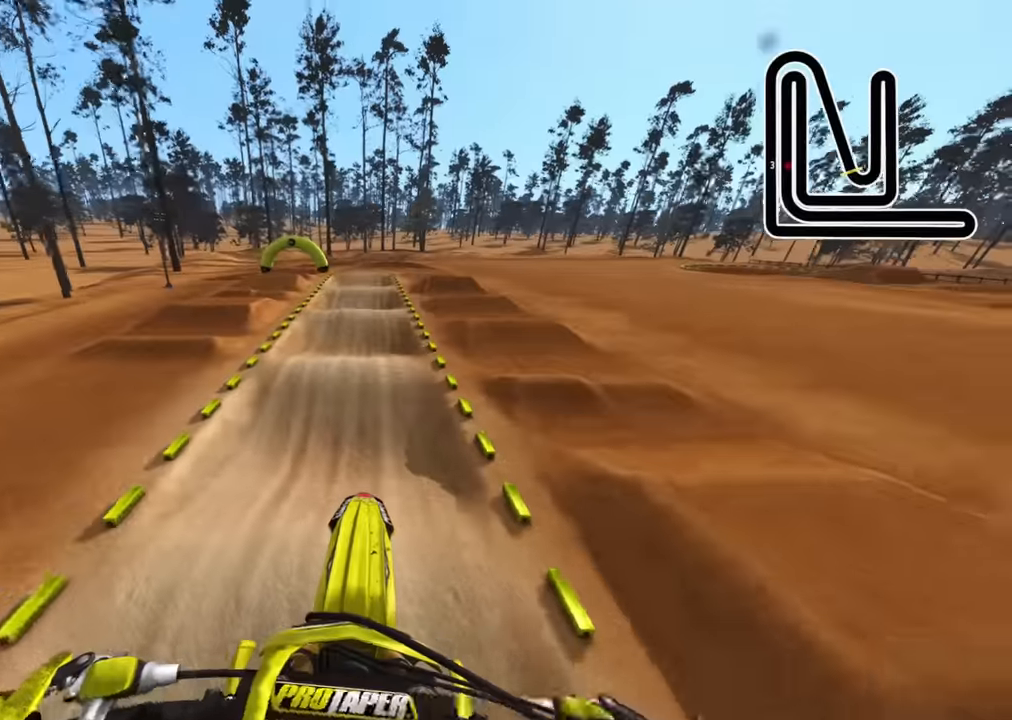
{"buttons": ["R2"], "left_stick": "center", "right_stick": "up", "events": [[117, "R2", "down"], [233, "right_stick", "up"]]}
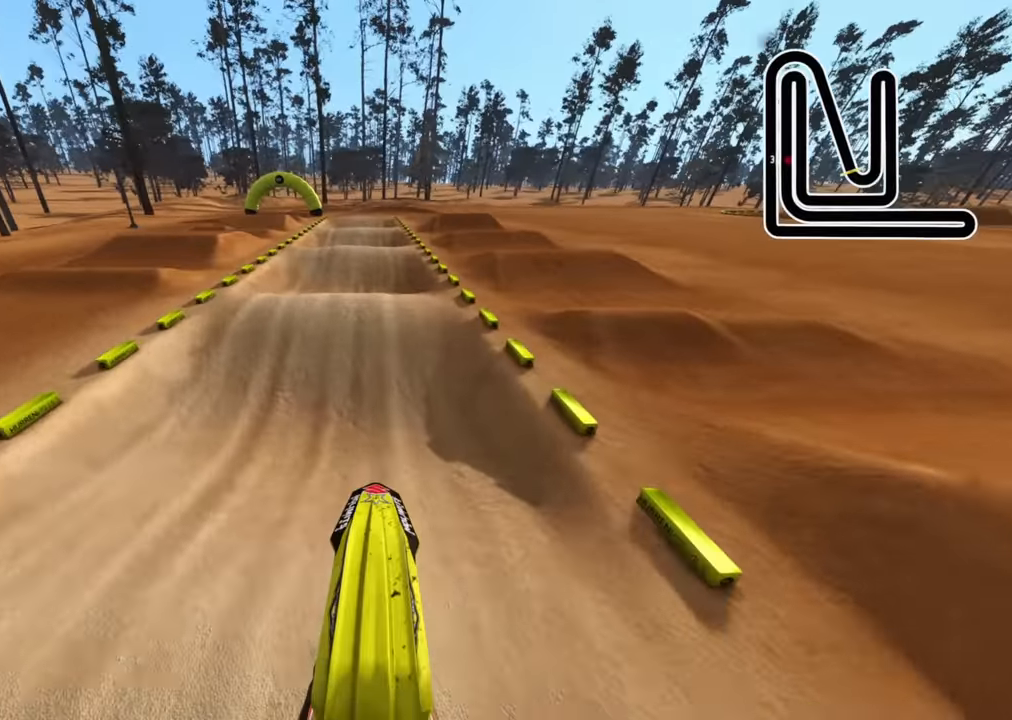
{"buttons": ["R2", "DPAD_RIGHT"], "left_stick": "center", "right_stick": "center", "events": [[67, "right_stick", "center"], [133, "R3", "down"], [167, "DPAD_RIGHT", "down"], [266, "right_stick", "down"], [416, "R3", "up"], [483, "right_stick", "center"]]}
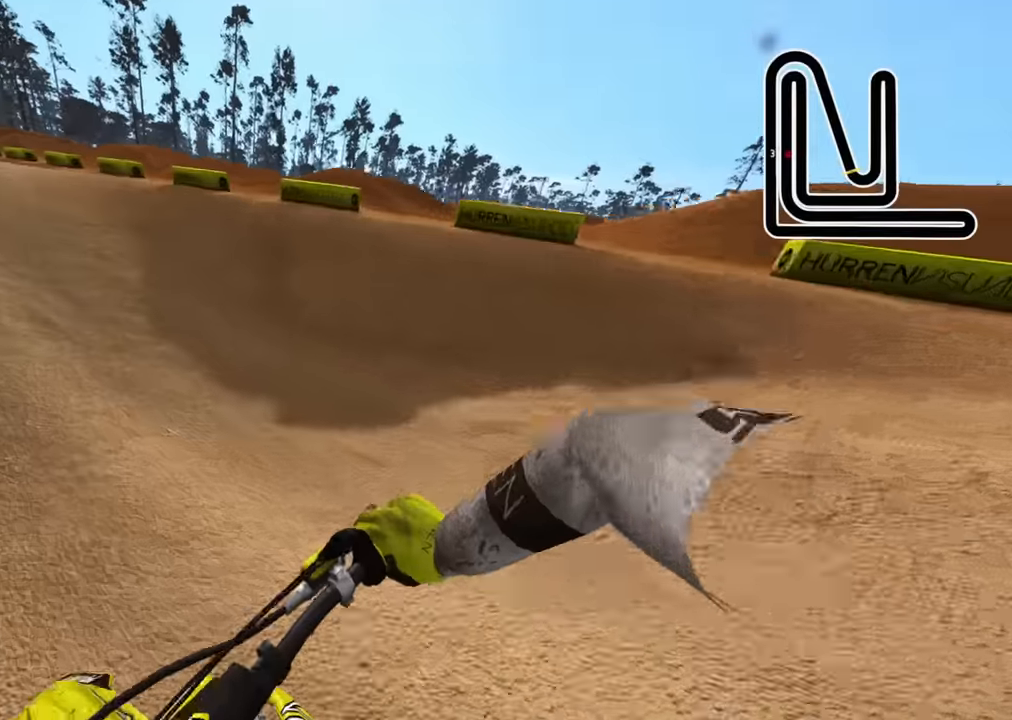
{"buttons": ["R2"], "left_stick": "center", "right_stick": "up", "events": [[216, "right_stick", "up"], [433, "DPAD_RIGHT", "up"]]}
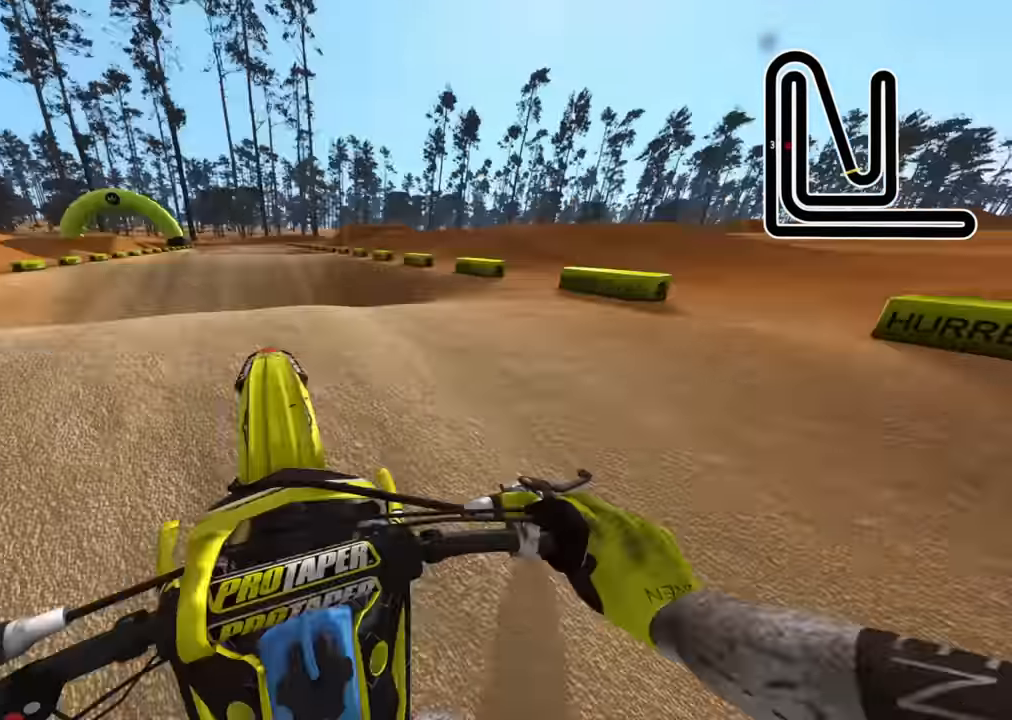
{"buttons": ["L2"], "left_stick": "center", "right_stick": "center", "events": [[200, "R2", "up"], [266, "L2", "down"], [400, "right_stick", "center"]]}
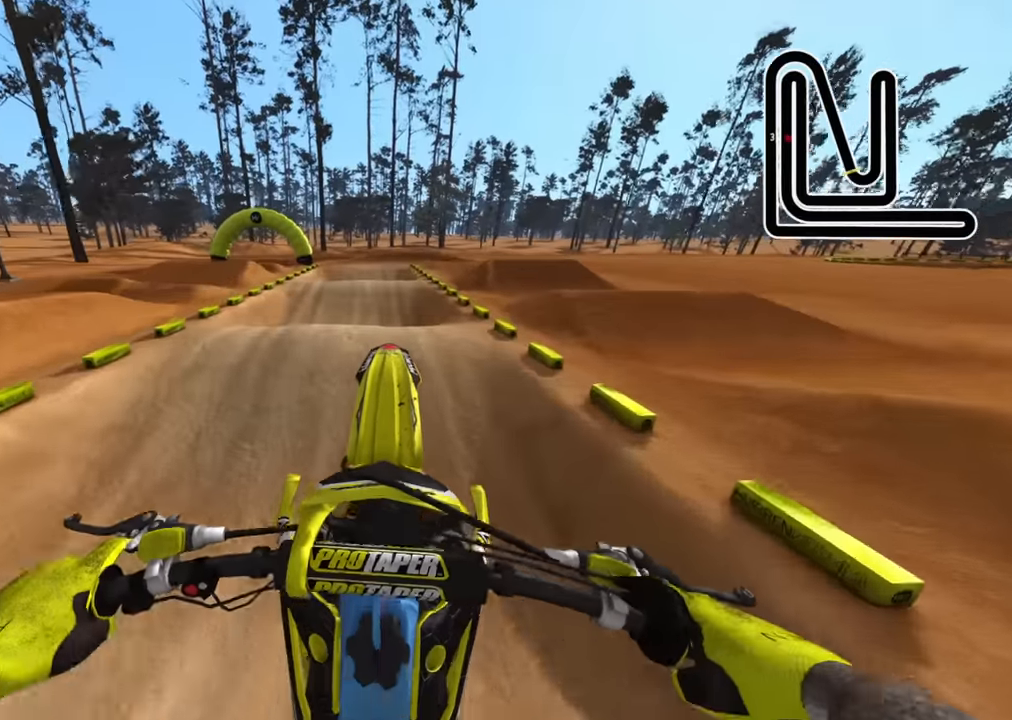
{"buttons": ["L2"], "left_stick": "center", "right_stick": "center", "events": []}
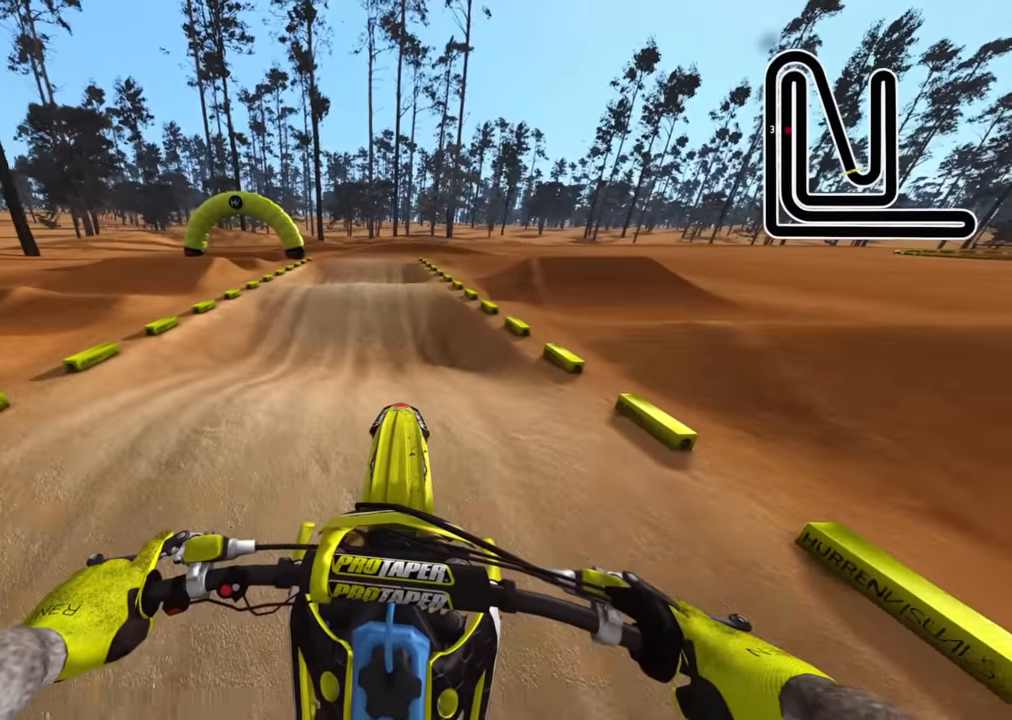
{"buttons": ["R2"], "left_stick": "center", "right_stick": "down", "events": [[116, "R2", "down"], [183, "L2", "up"], [250, "right_stick", "down"]]}
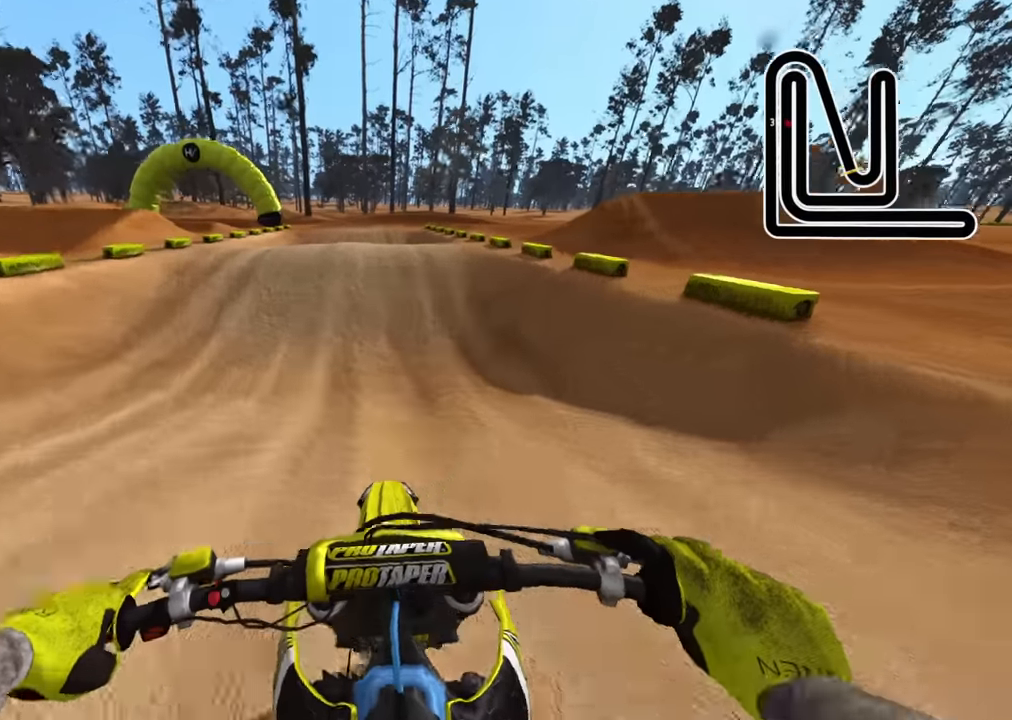
{"buttons": ["R2"], "left_stick": "center", "right_stick": "up", "events": [[150, "right_stick", "center"], [383, "right_stick", "up"]]}
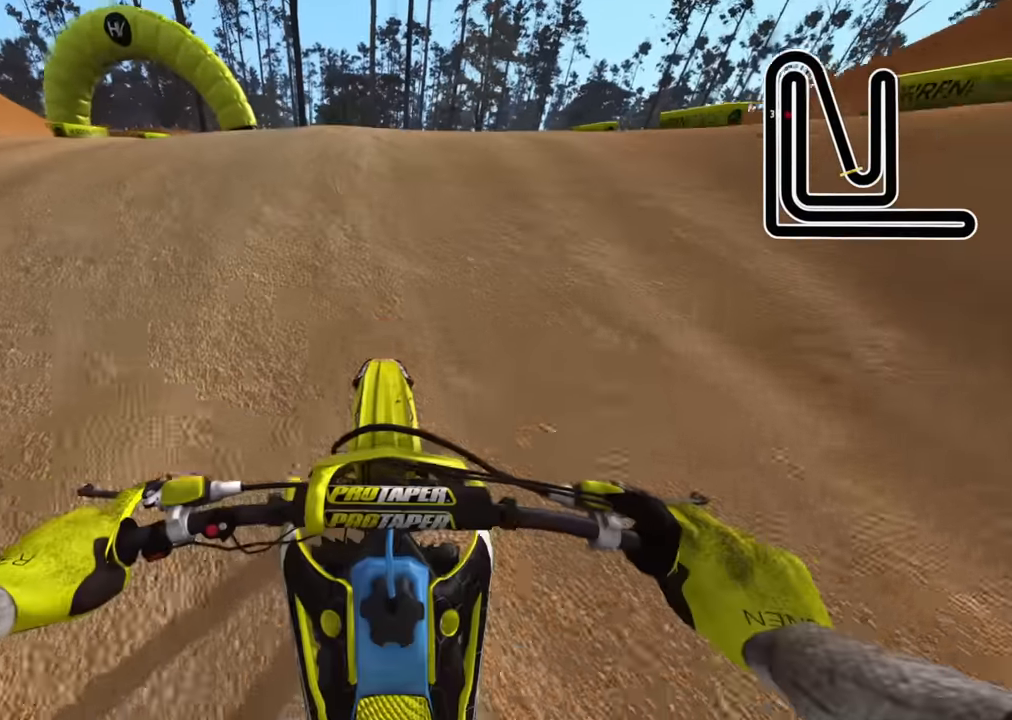
{"buttons": [], "left_stick": "center", "right_stick": "up", "events": [[383, "R2", "up"]]}
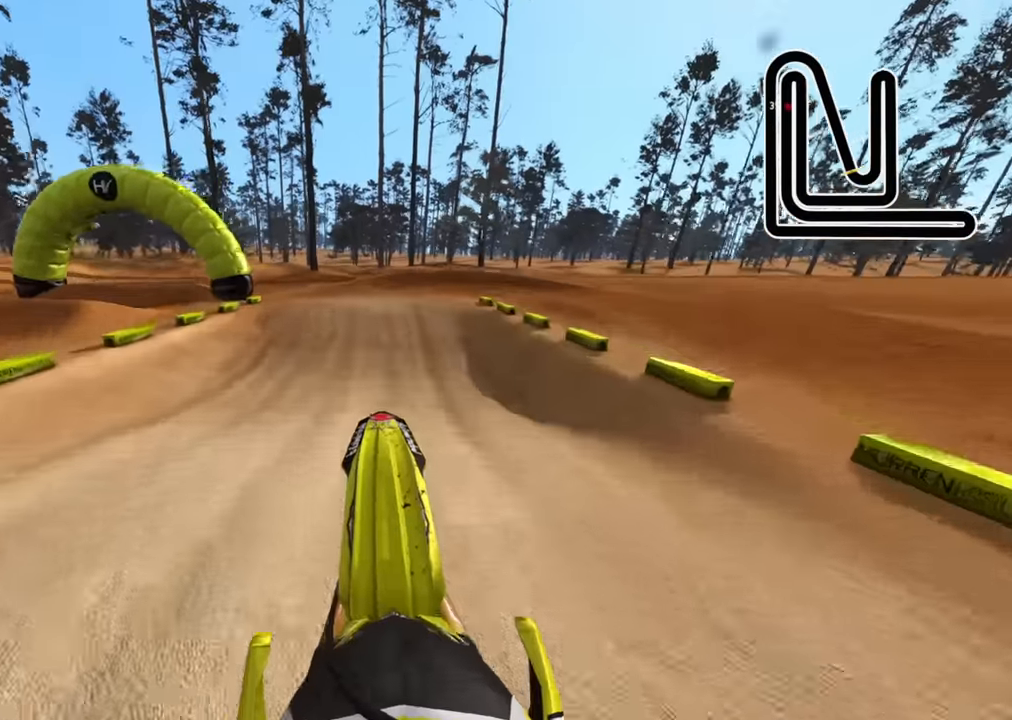
{"buttons": ["R2"], "left_stick": "center", "right_stick": "center", "events": [[166, "right_stick", "center"], [416, "R2", "down"]]}
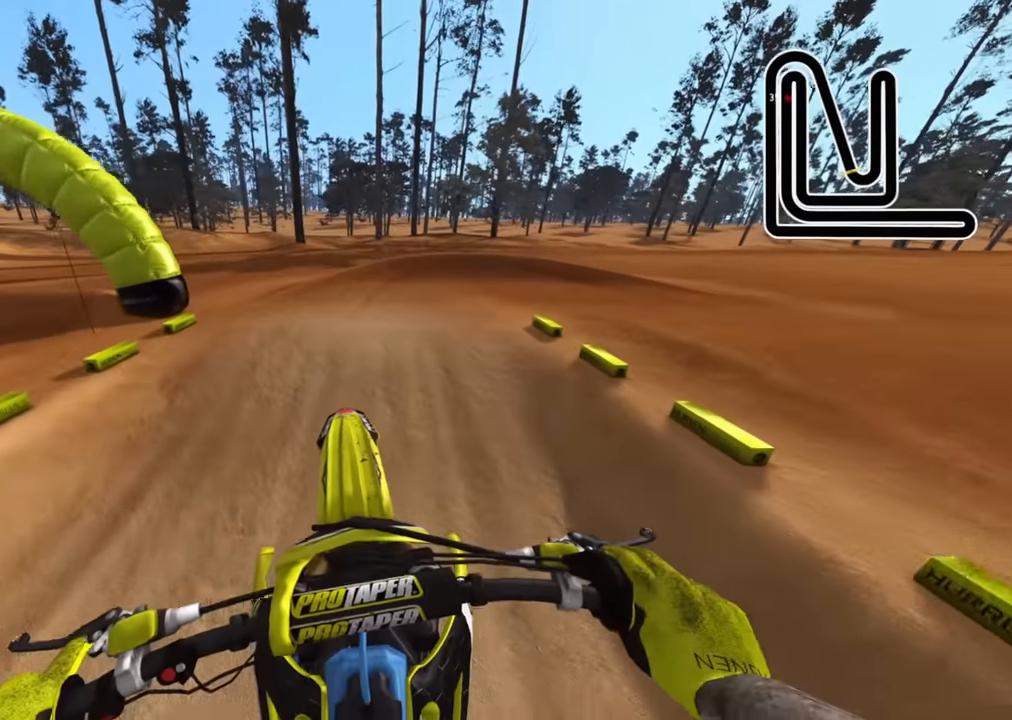
{"buttons": ["L2"], "left_stick": "up", "right_stick": "center", "events": [[66, "R2", "up"], [233, "left_stick", "left"], [350, "left_stick", "up-left"], [383, "L2", "down"], [483, "left_stick", "up"]]}
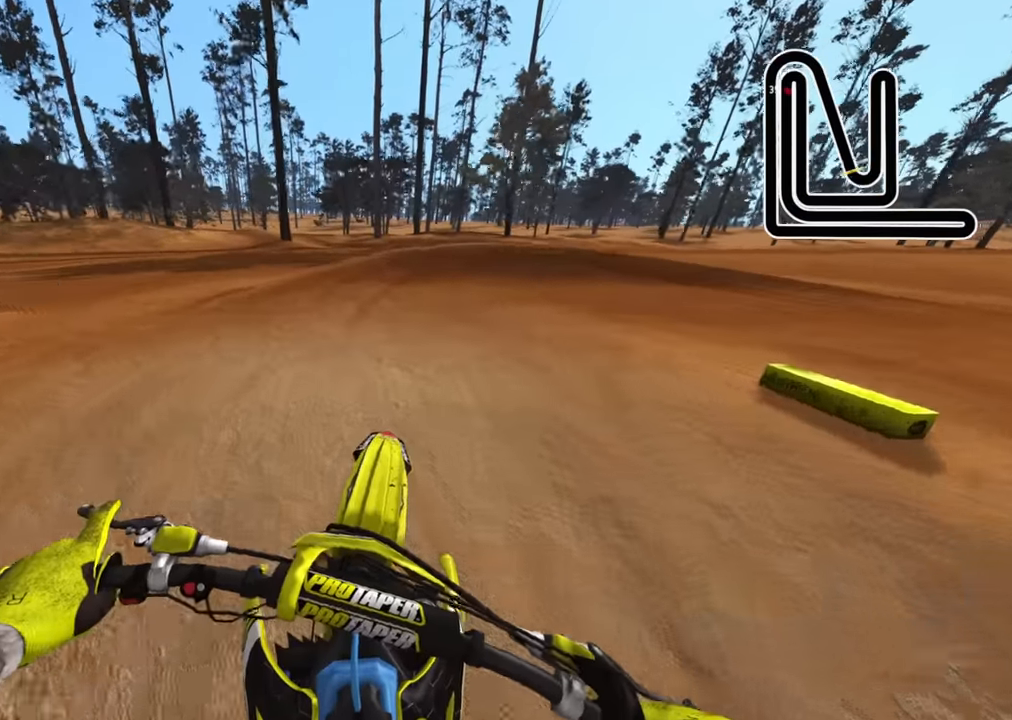
{"buttons": [], "left_stick": "up-right", "right_stick": "down", "events": [[50, "right_stick", "down"], [66, "L2", "up"], [250, "R2", "down"], [433, "left_stick", "up-right"], [500, "R2", "up"]]}
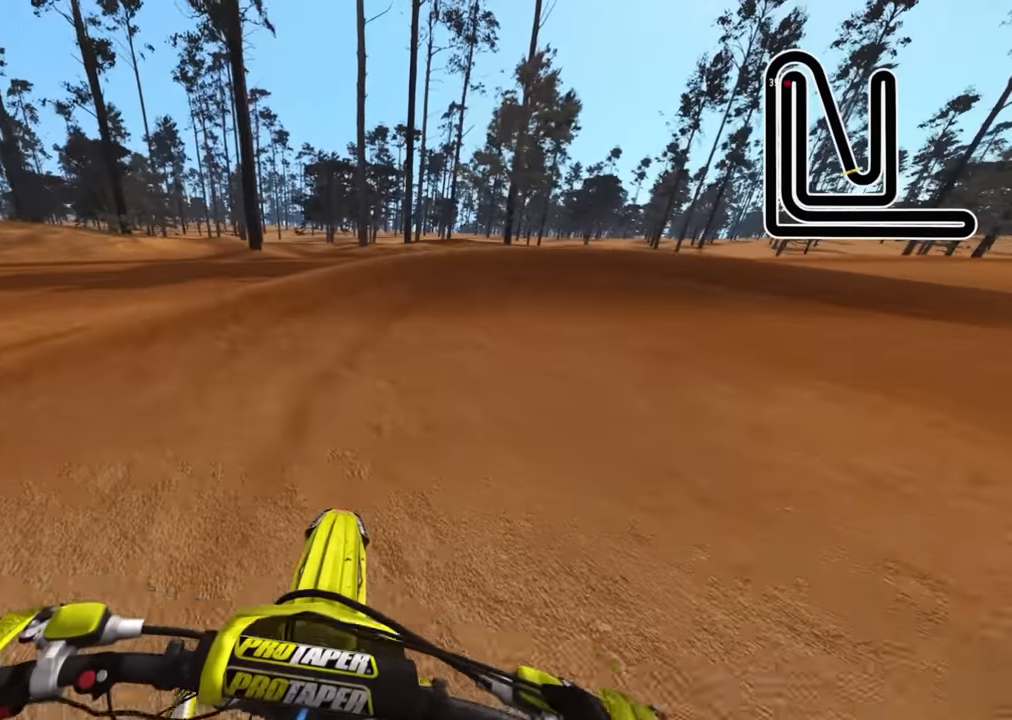
{"buttons": ["R2", "R3"], "left_stick": "up-right", "right_stick": "left", "events": [[83, "right_stick", "center"], [166, "R2", "down"], [300, "R2", "up"], [300, "R3", "down"], [316, "right_stick", "left"], [383, "R2", "down"]]}
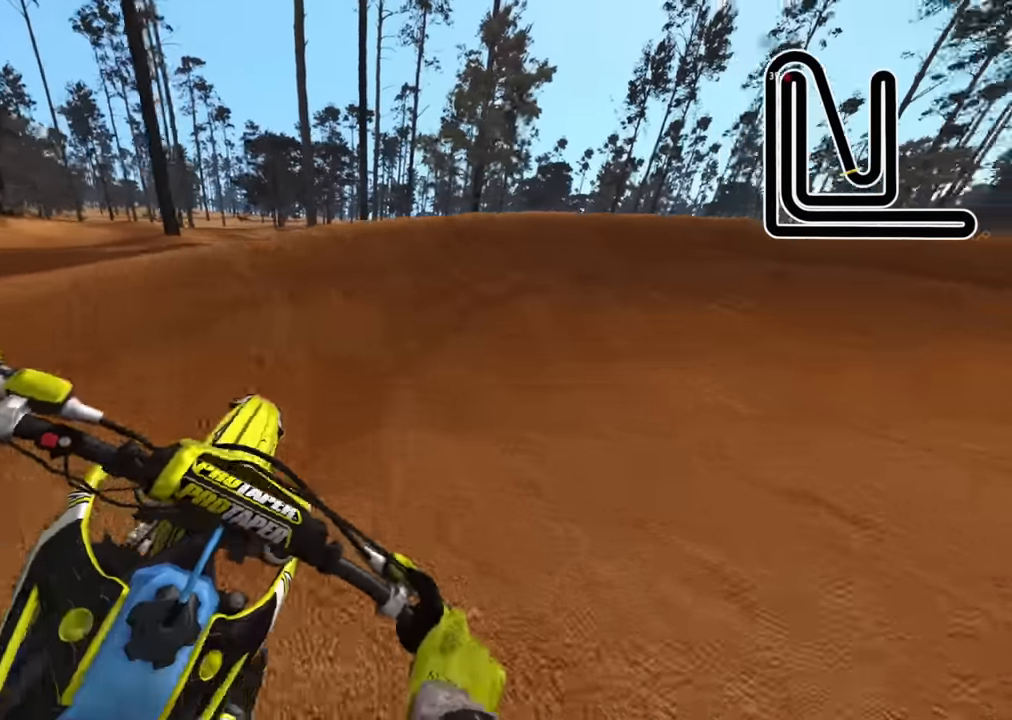
{"buttons": ["R3"], "left_stick": "up-right", "right_stick": "left", "events": [[66, "R2", "up"], [133, "R2", "down"], [266, "R2", "up"]]}
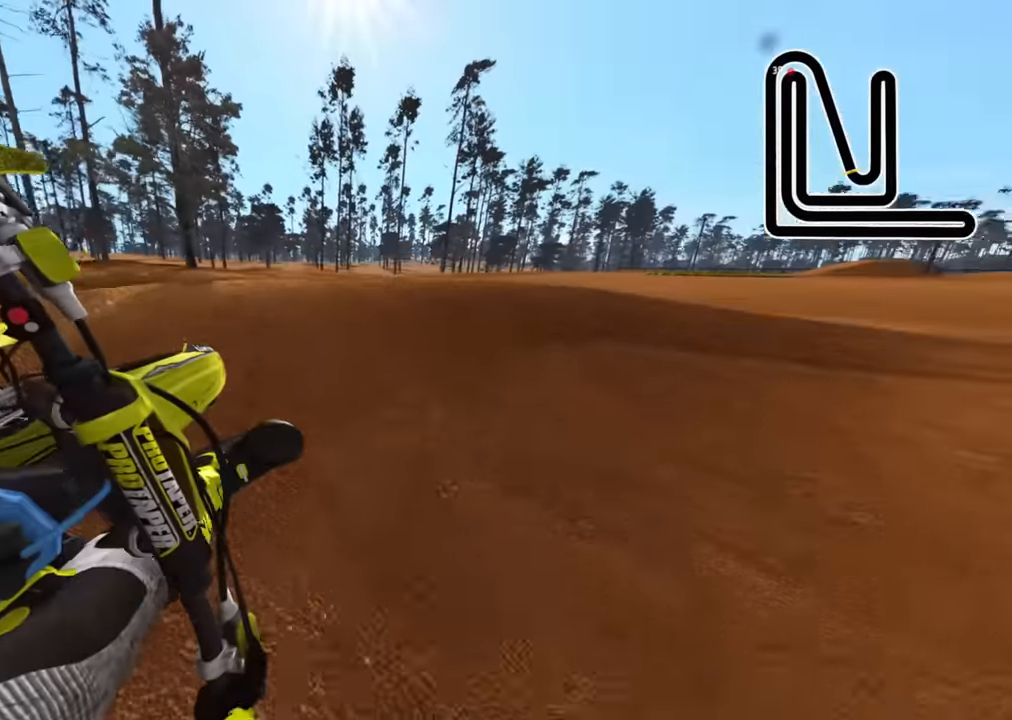
{"buttons": ["R2", "R3"], "left_stick": "up-right", "right_stick": "up-left", "events": [[166, "R2", "down"], [233, "right_stick", "up-left"], [266, "R1", "down"], [333, "R1", "up"]]}
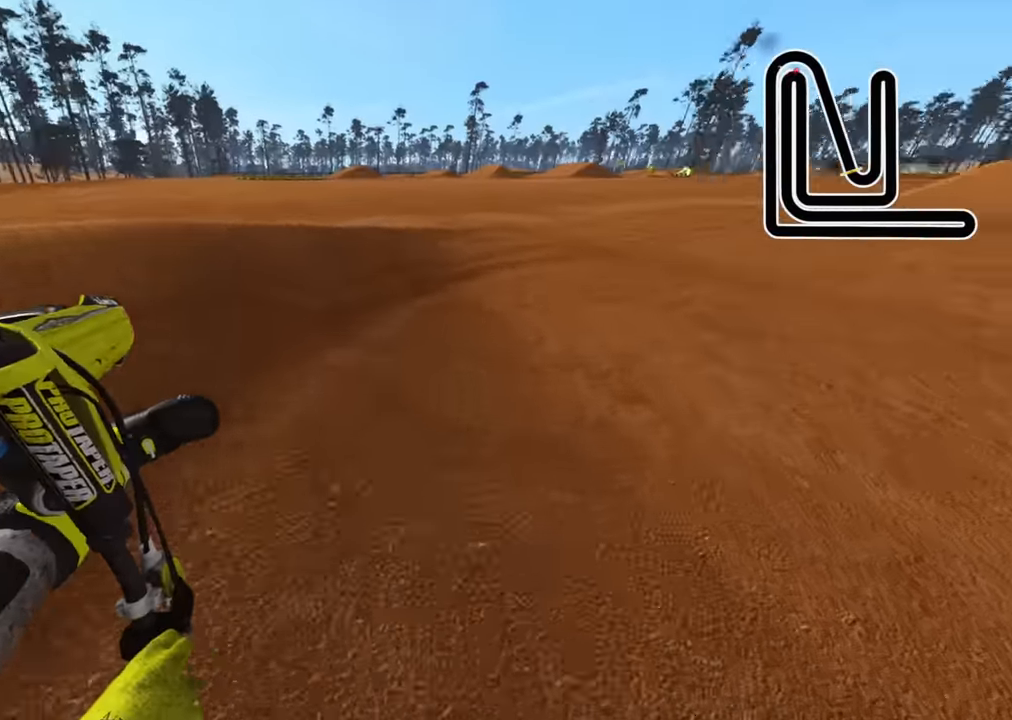
{"buttons": ["R2", "R3"], "left_stick": "up-right", "right_stick": "up-left", "events": []}
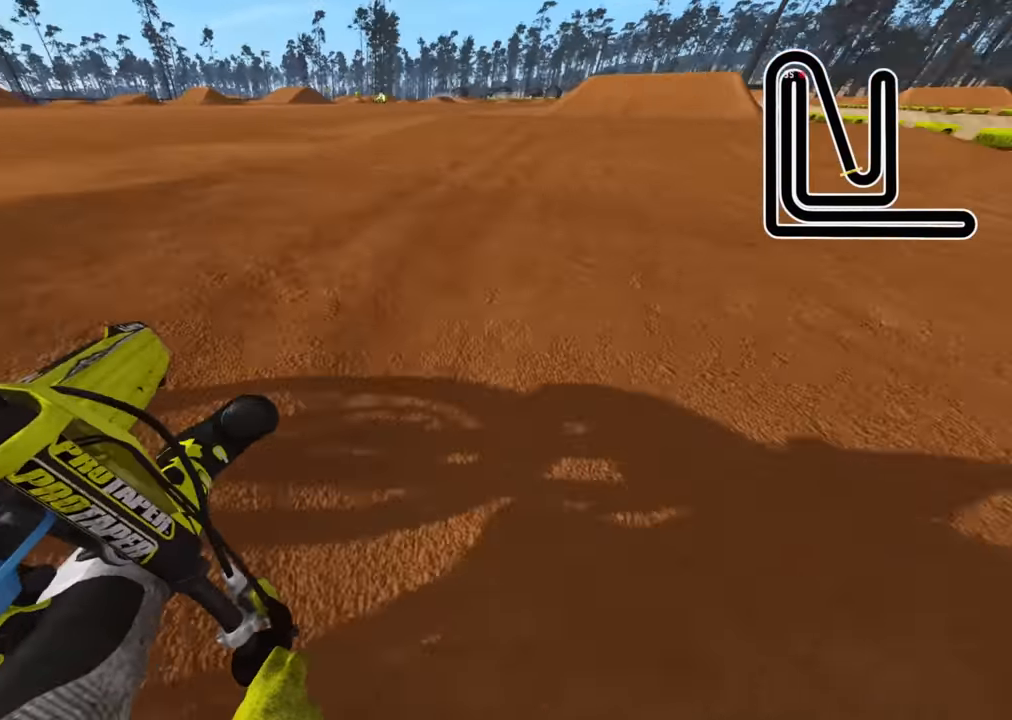
{"buttons": ["R2", "R3"], "left_stick": "up", "right_stick": "up", "events": [[266, "left_stick", "up"], [400, "right_stick", "up"]]}
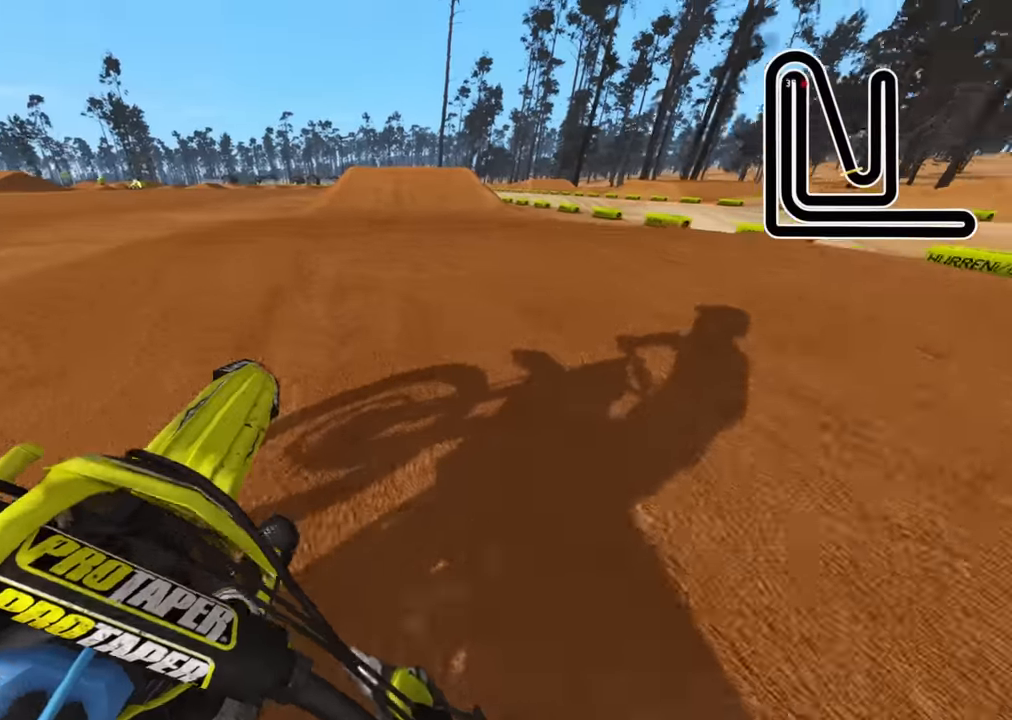
{"buttons": ["R2"], "left_stick": "center", "right_stick": "center", "events": [[133, "right_stick", "left"], [233, "R3", "up"], [233, "left_stick", "center"], [233, "right_stick", "down-left"], [333, "TRIANGLE", "down"], [383, "TRIANGLE", "up"], [450, "right_stick", "center"]]}
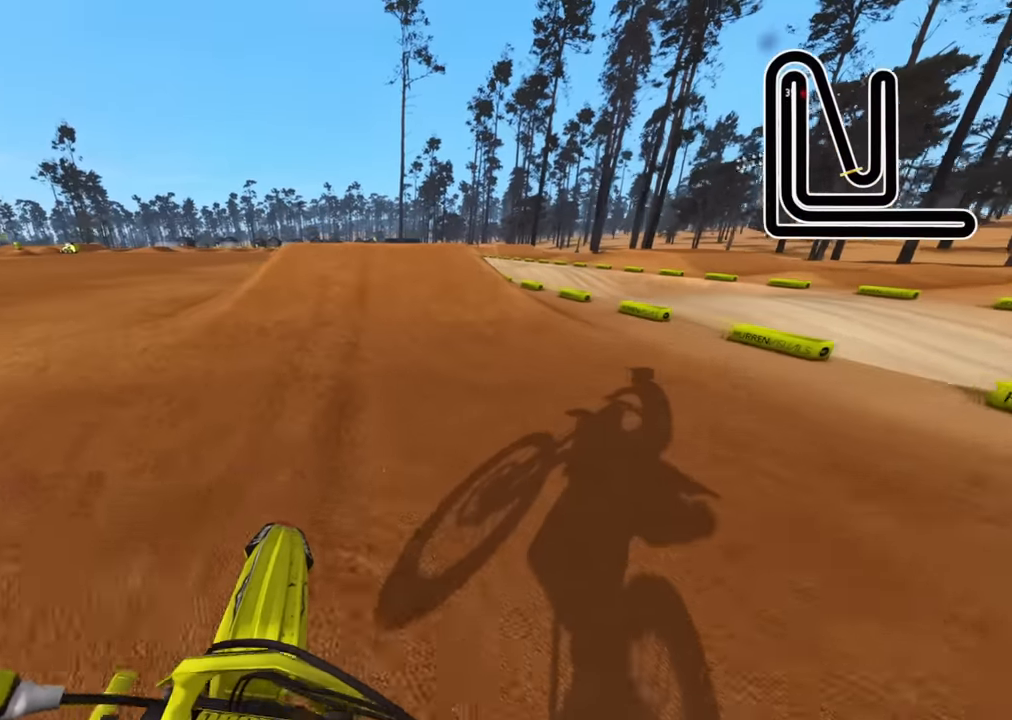
{"buttons": ["R2"], "left_stick": "center", "right_stick": "up-left", "events": [[433, "right_stick", "up-left"]]}
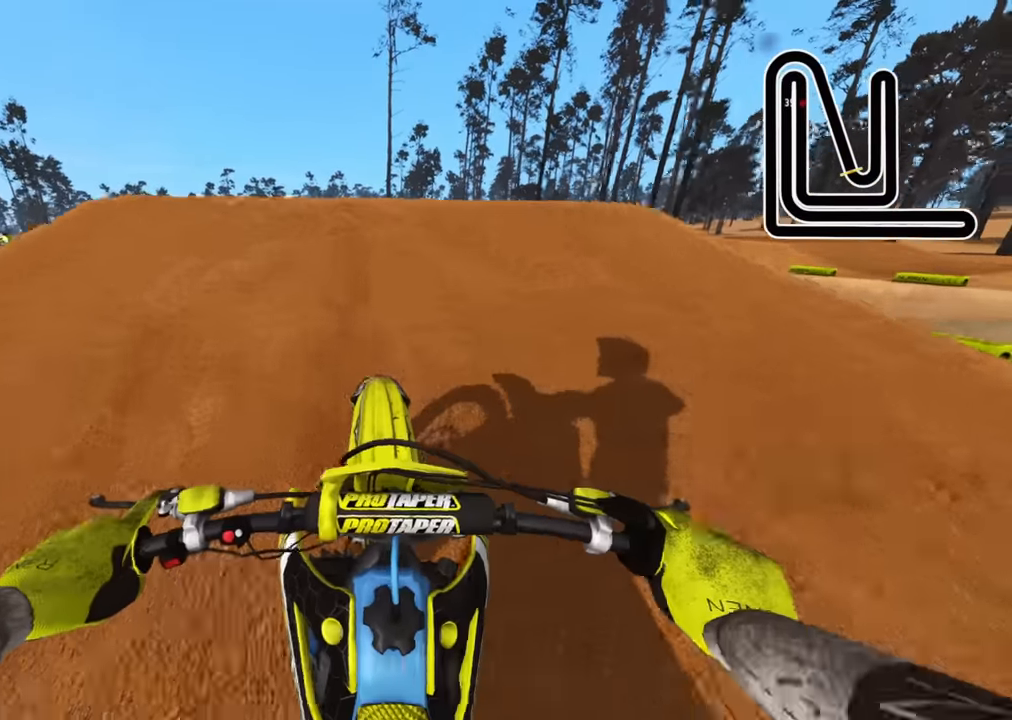
{"buttons": [], "left_stick": "right", "right_stick": "down"}
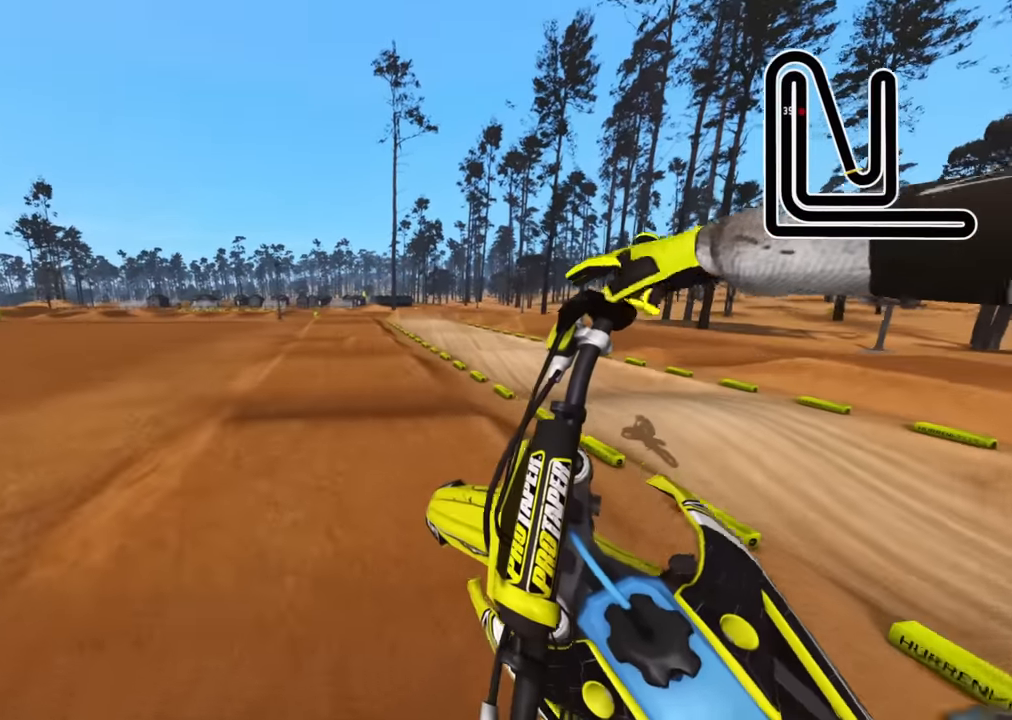
{"buttons": ["R2"], "left_stick": "left", "right_stick": "down", "events": [[50, "R2", "down"], [250, "left_stick", "center"], [333, "left_stick", "left"]]}
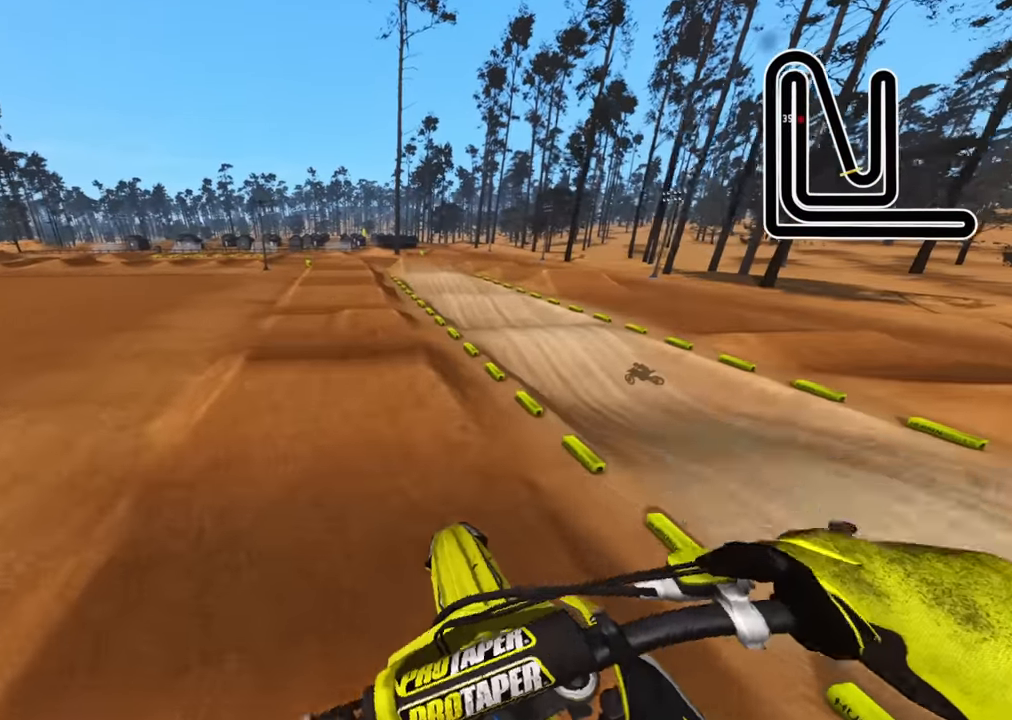
{"buttons": ["R2"], "left_stick": "center", "right_stick": "center", "events": [[116, "left_stick", "center"], [433, "right_stick", "center"]]}
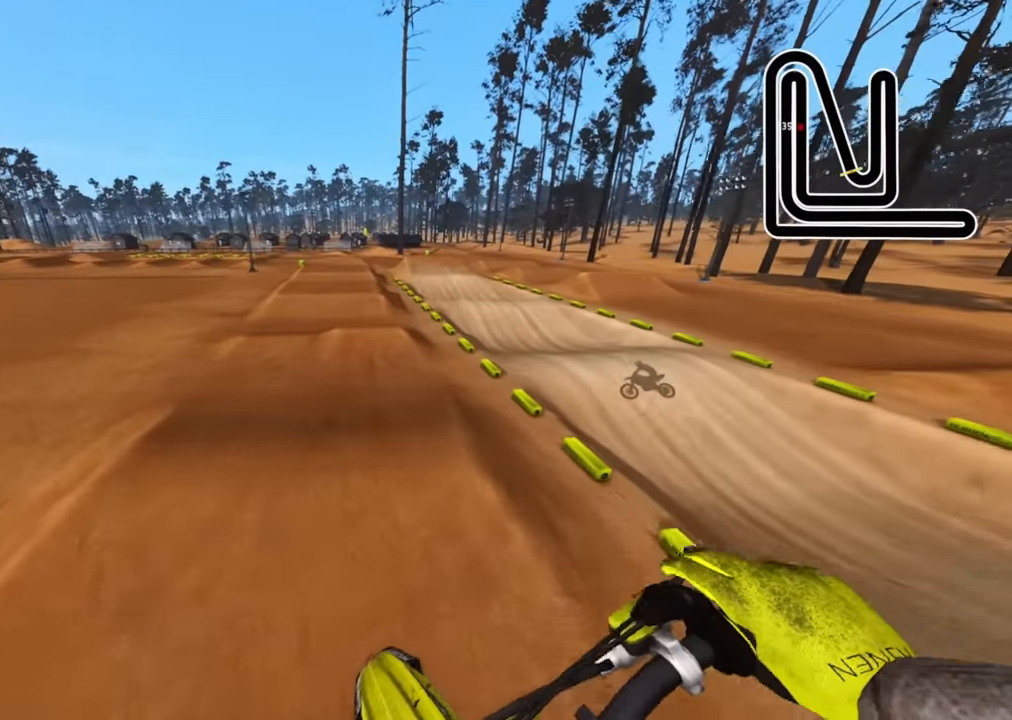
{"buttons": ["R2", "R3"], "left_stick": "center", "right_stick": "up", "events": [[16, "left_stick", "up-right"], [200, "left_stick", "center"], [300, "R3", "down"], [300, "right_stick", "up"]]}
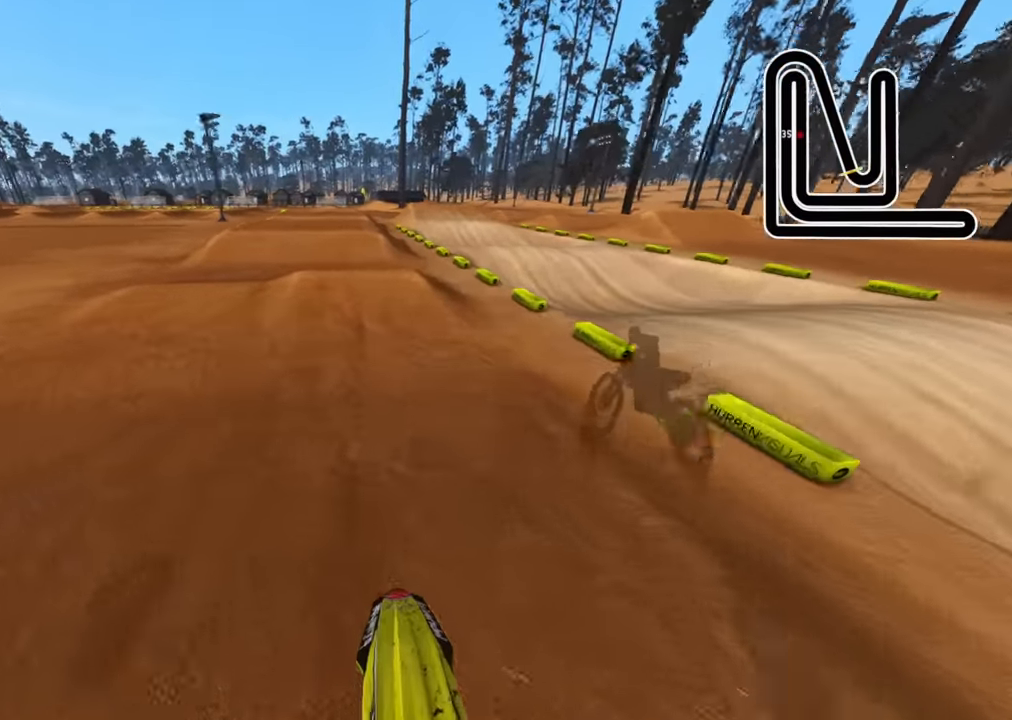
{"buttons": ["R2"], "left_stick": "center", "right_stick": "up", "events": [[133, "right_stick", "center"], [200, "R3", "up"], [400, "right_stick", "down"], [500, "right_stick", "up"]]}
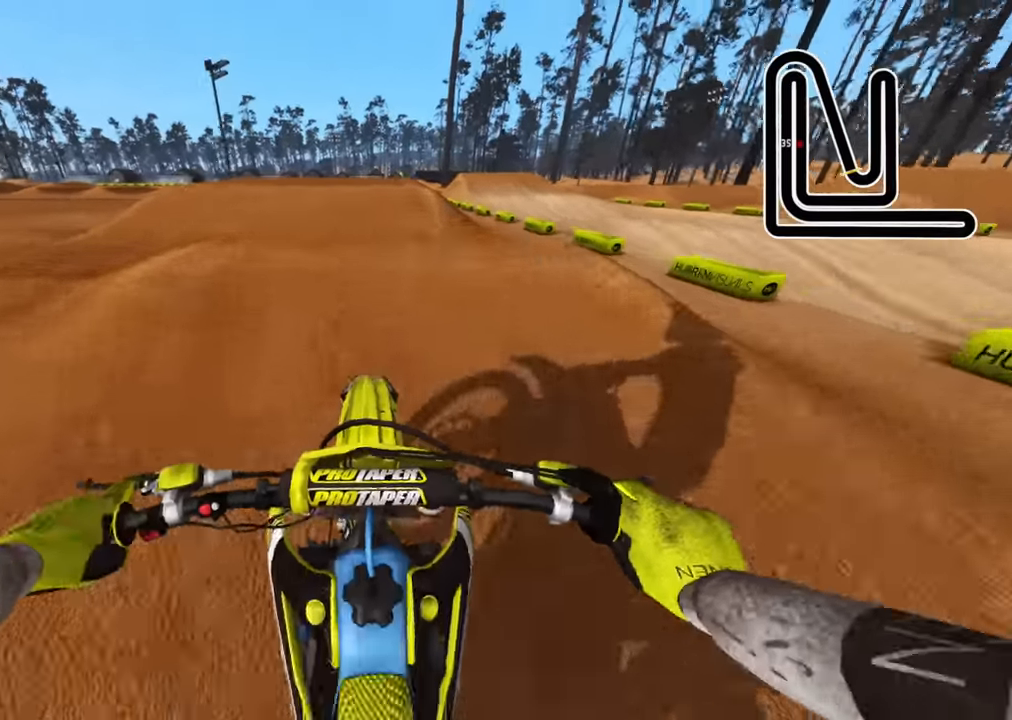
{"buttons": ["R2", "R3"], "left_stick": "center", "right_stick": "up", "events": [[66, "R3", "down"], [133, "left_stick", "up"], [417, "left_stick", "center"]]}
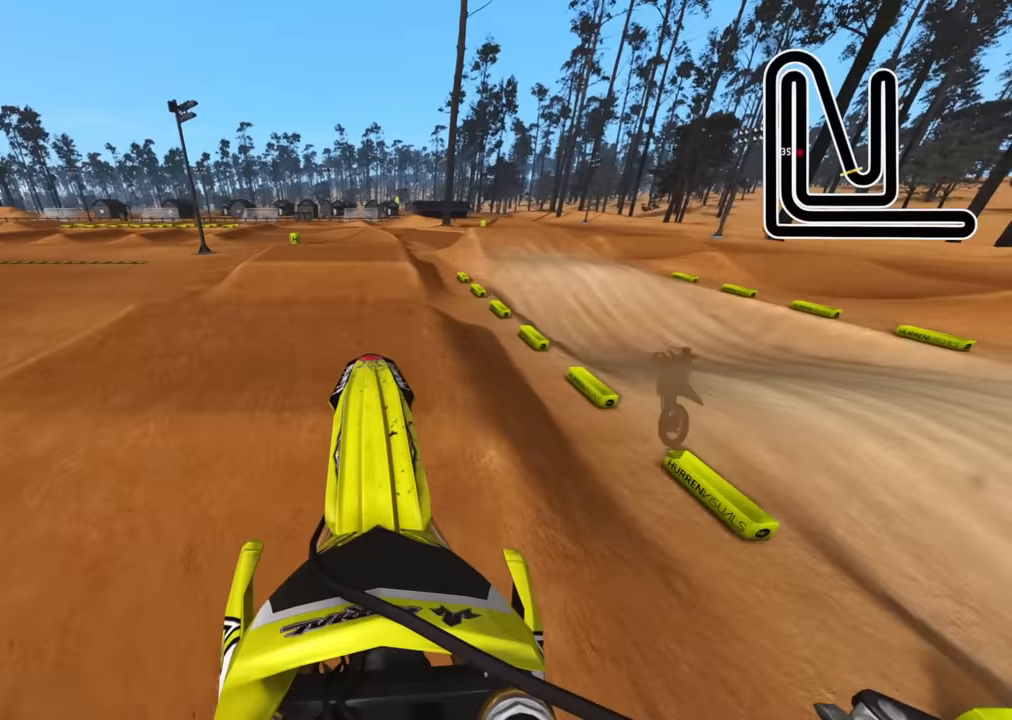
{"buttons": ["SQUARE", "R2"], "left_stick": "center", "right_stick": "up", "events": [[350, "R3", "up"], [383, "SQUARE", "down"]]}
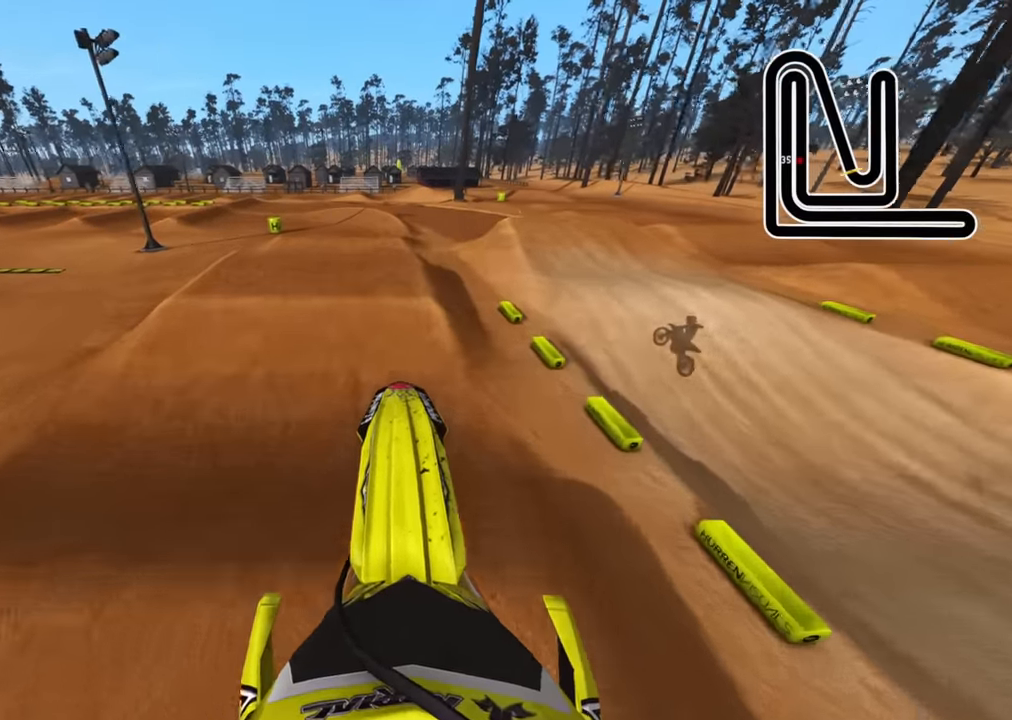
{"buttons": ["R3"], "left_stick": "up", "right_stick": "center", "events": [[33, "SQUARE", "up"], [33, "left_stick", "up"], [83, "L2", "down"], [83, "right_stick", "center"], [100, "R3", "down"], [117, "R2", "up"], [250, "L2", "up"], [283, "R2", "down"], [300, "right_stick", "up"], [433, "R2", "up"], [433, "right_stick", "center"]]}
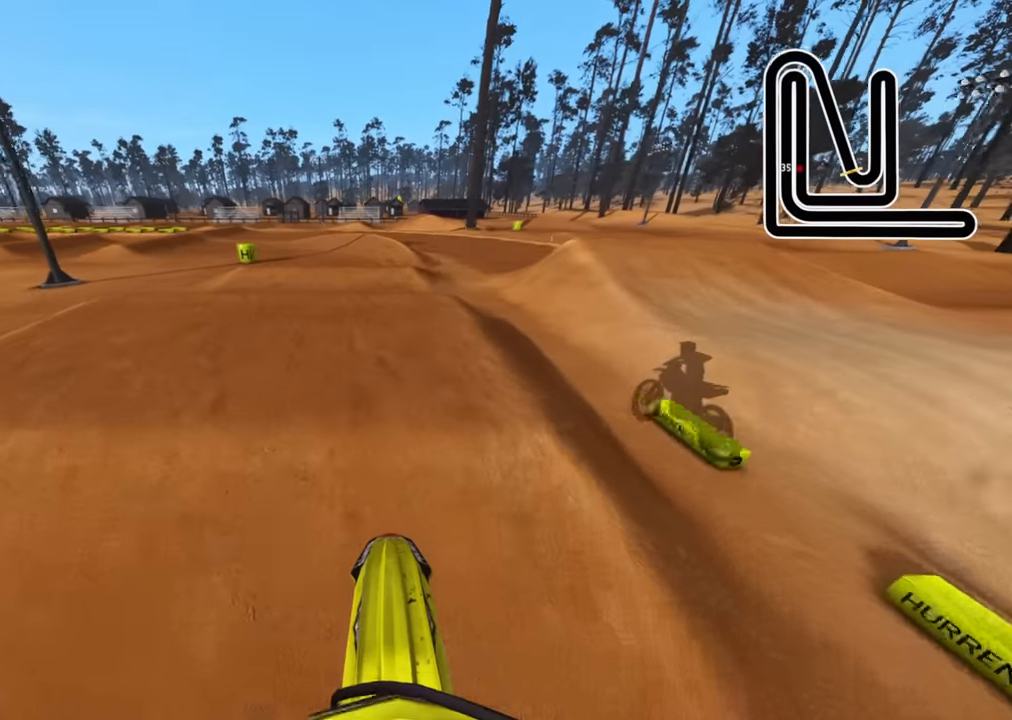
{"buttons": ["R2"], "left_stick": "center", "right_stick": "up", "events": [[33, "R2", "down"], [183, "R3", "up"], [183, "left_stick", "center"], [267, "right_stick", "up"]]}
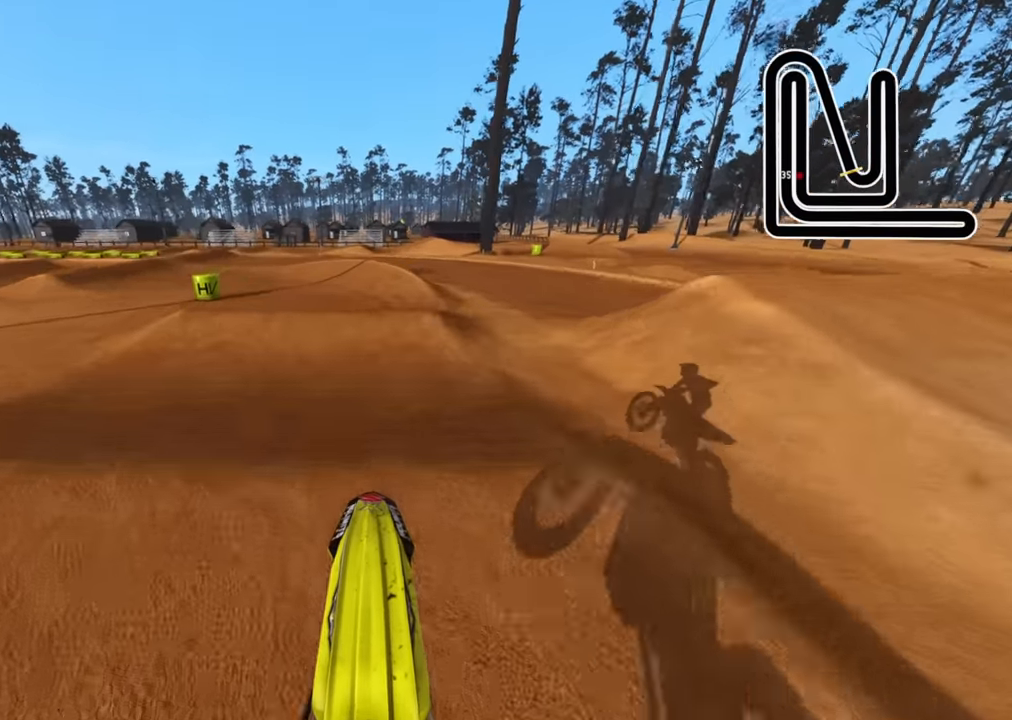
{"buttons": ["R3"], "left_stick": "left", "right_stick": "down", "events": [[17, "R2", "up"], [117, "L2", "down"], [117, "right_stick", "center"], [333, "right_stick", "down-left"], [400, "left_stick", "left"], [417, "L2", "up"], [483, "R3", "down"], [483, "right_stick", "down"]]}